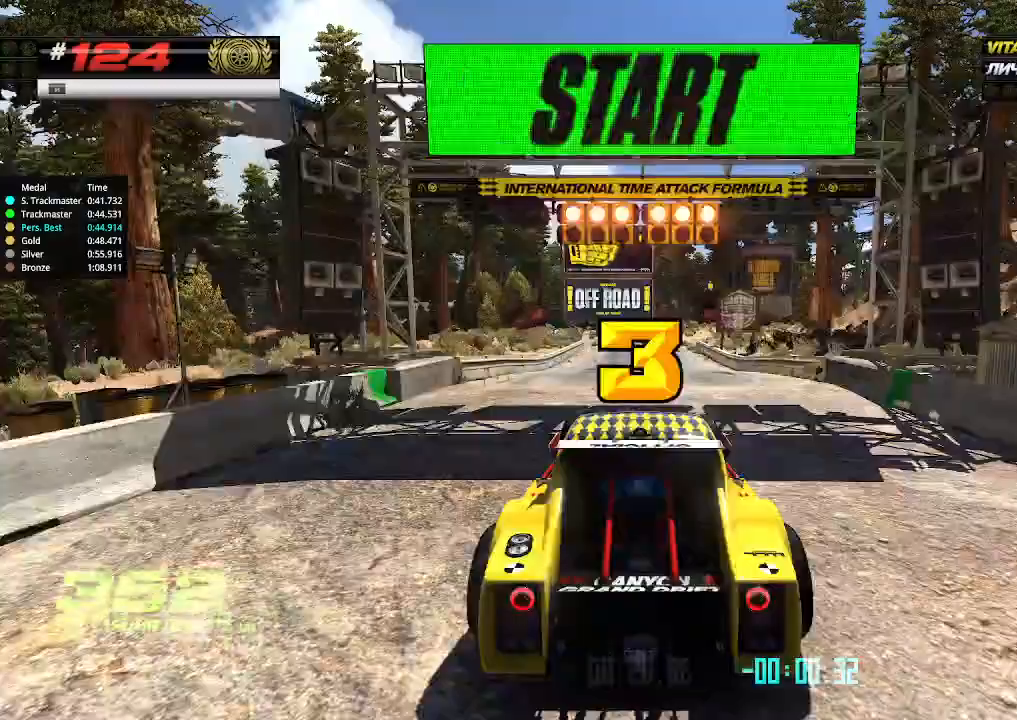
Gameplay with keyboard; each line is a JSON object with the keys held at the frame after it. "events" lists presses ("down") and releases ("up") of "down", "left", "right" and "up" between this image and that frame as [ms after this image, input, new state], when the widget could be followed in between. No other keys are recorded. Mouse input is not recorded.
{"keys": ["up"], "events": []}
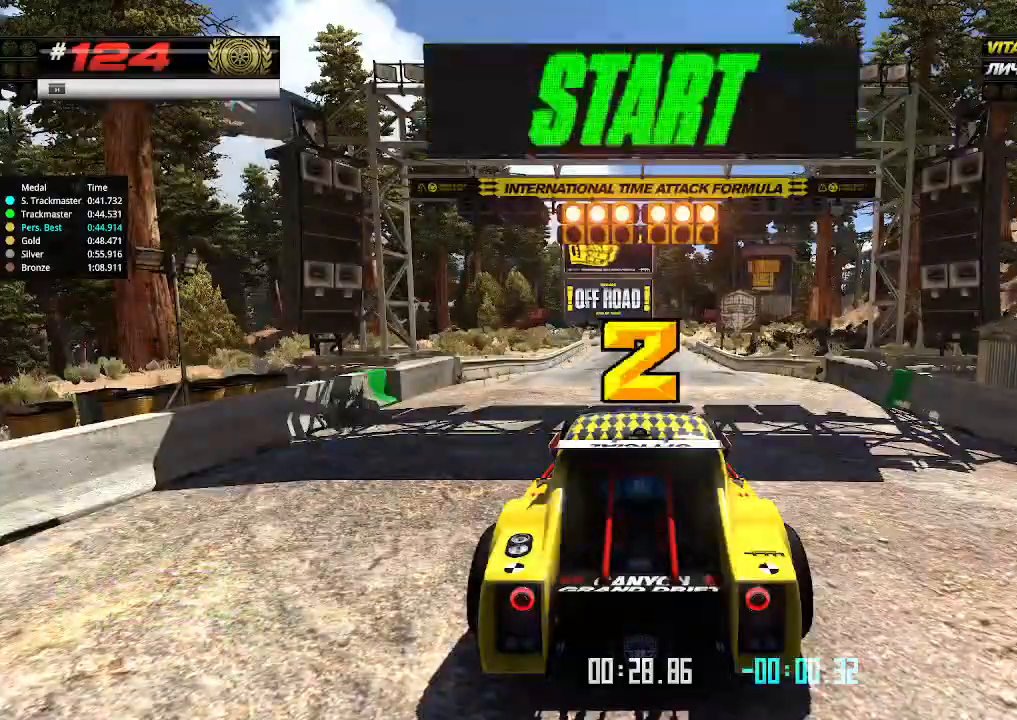
{"keys": ["up"], "events": []}
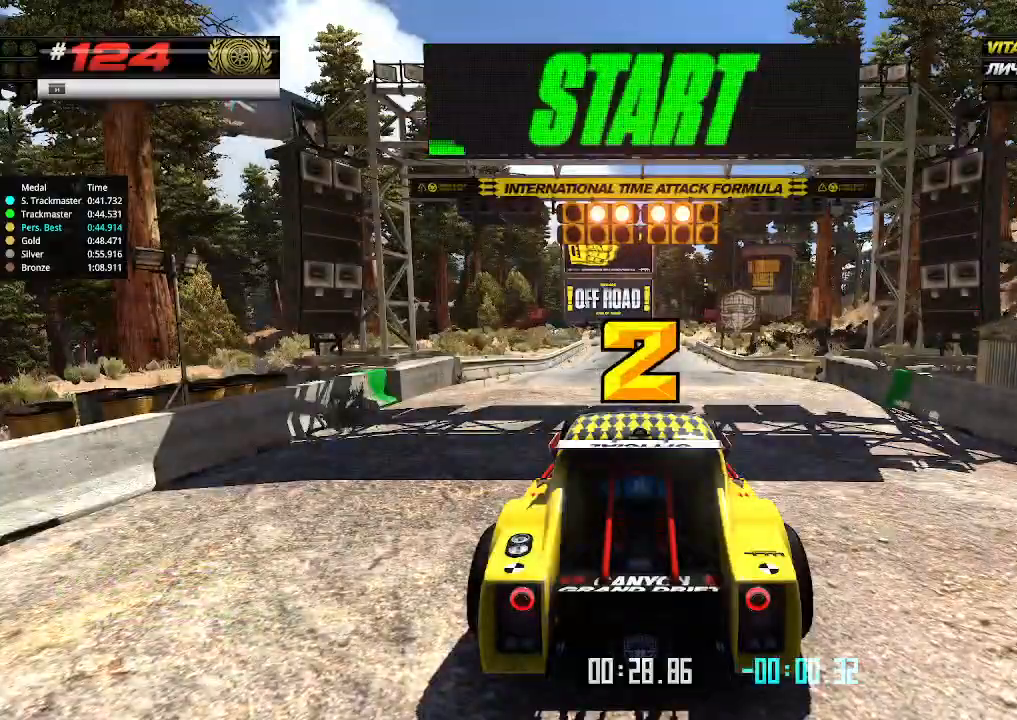
{"keys": ["up"], "events": []}
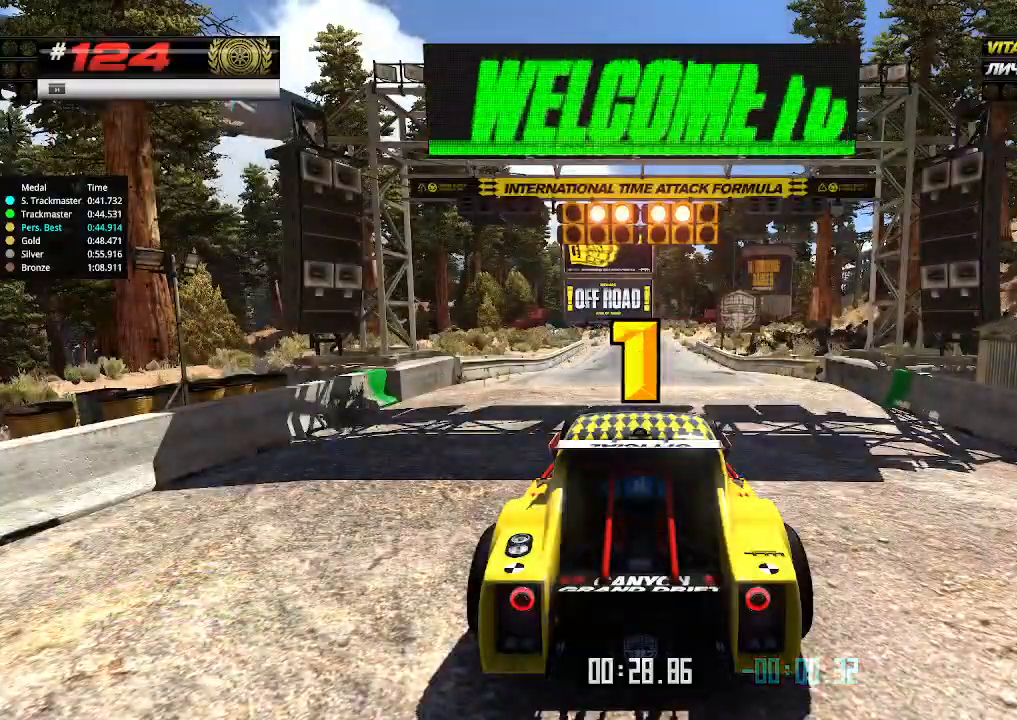
{"keys": ["up"], "events": []}
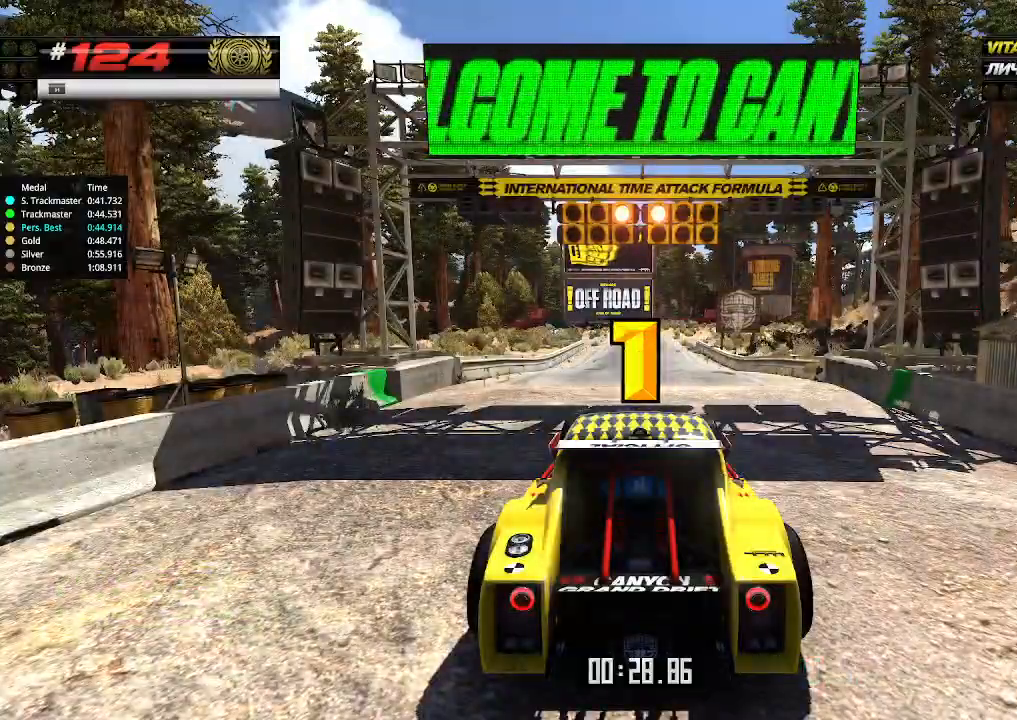
{"keys": [], "events": [[500, "up", "up"]]}
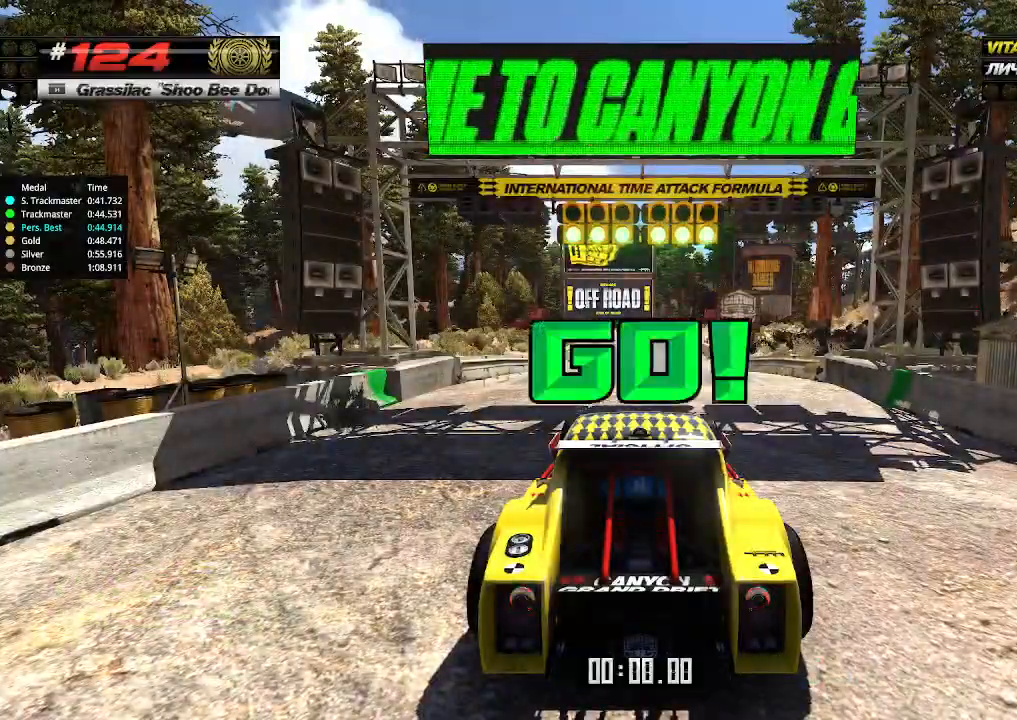
{"keys": ["up"], "events": [[33, "up", "down"]]}
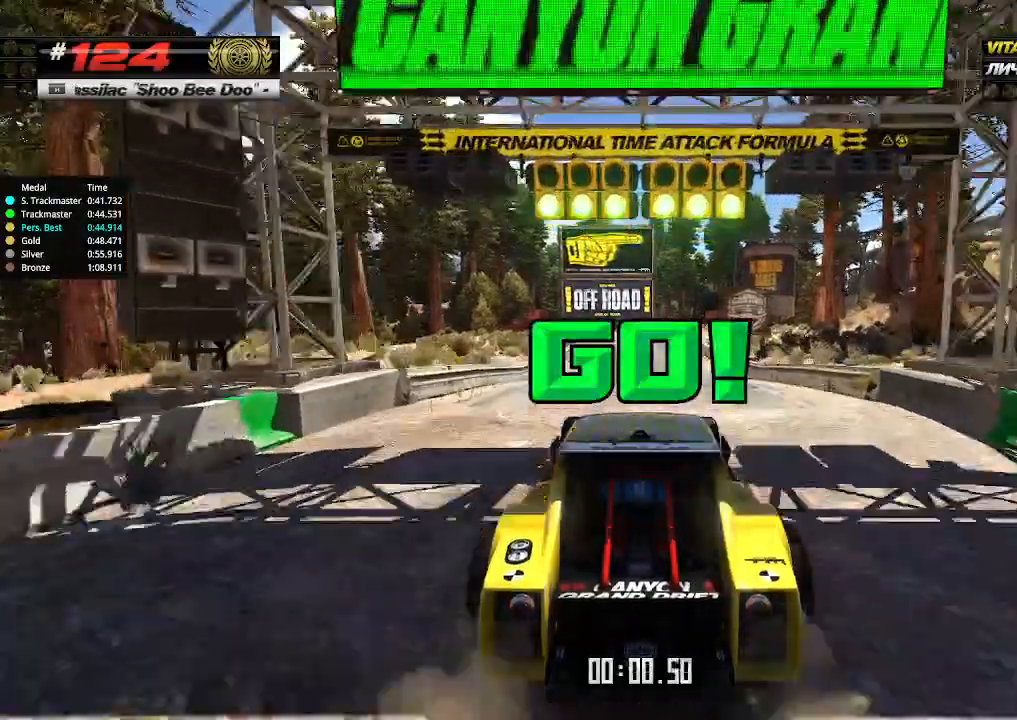
{"keys": ["up"], "events": []}
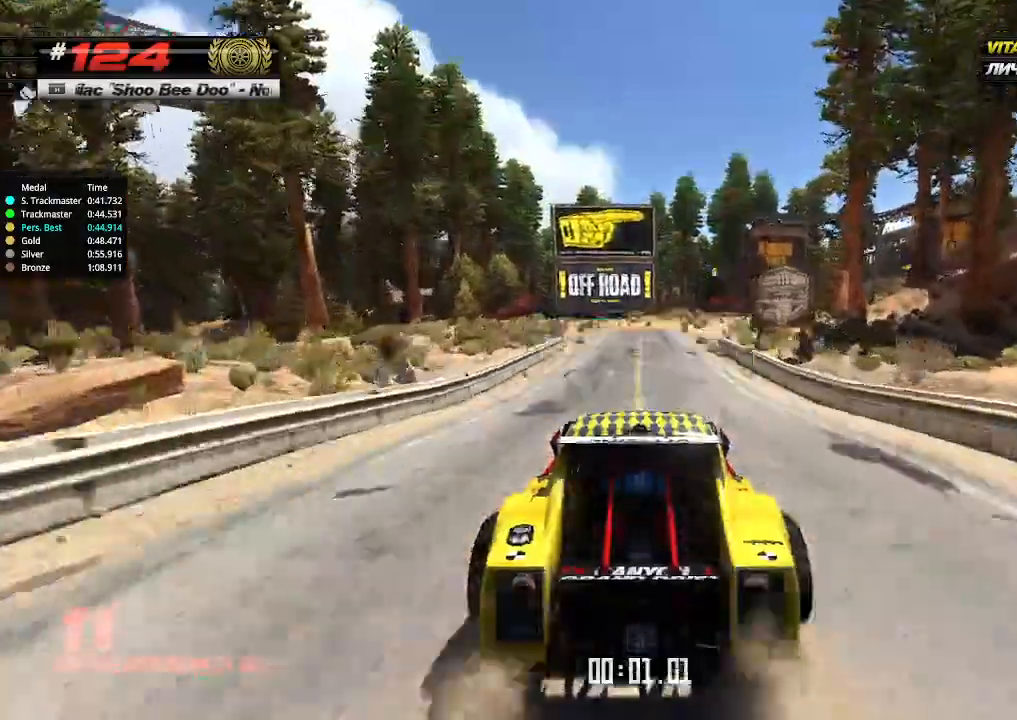
{"keys": ["right", "up"], "events": [[433, "right", "down"]]}
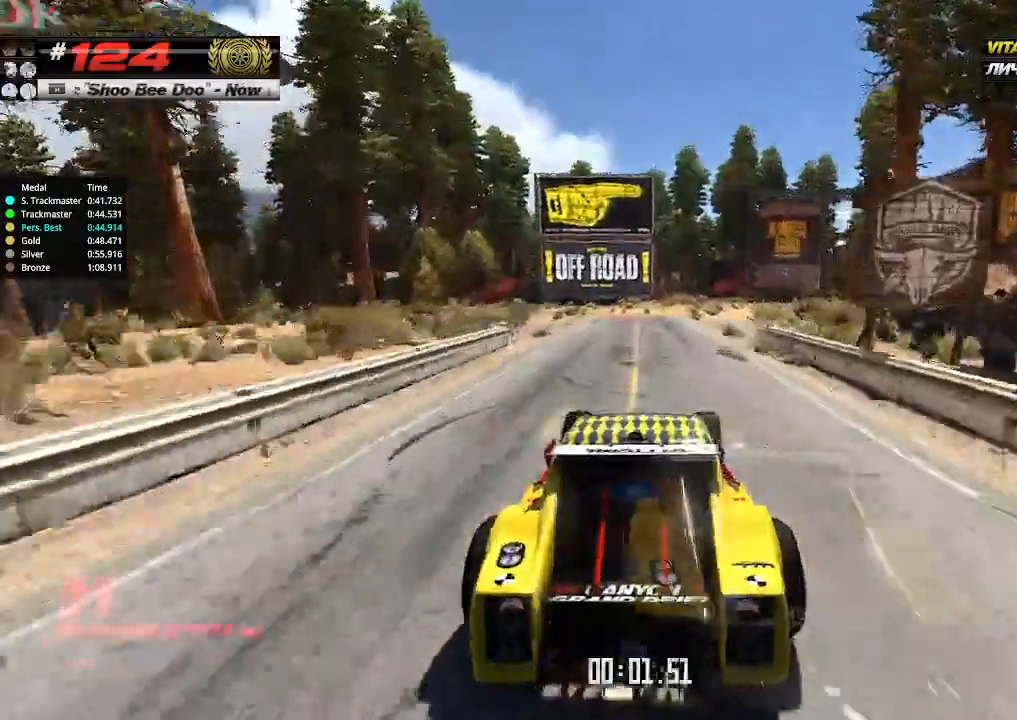
{"keys": ["up"], "events": [[33, "right", "up"], [267, "right", "down"], [367, "right", "up"]]}
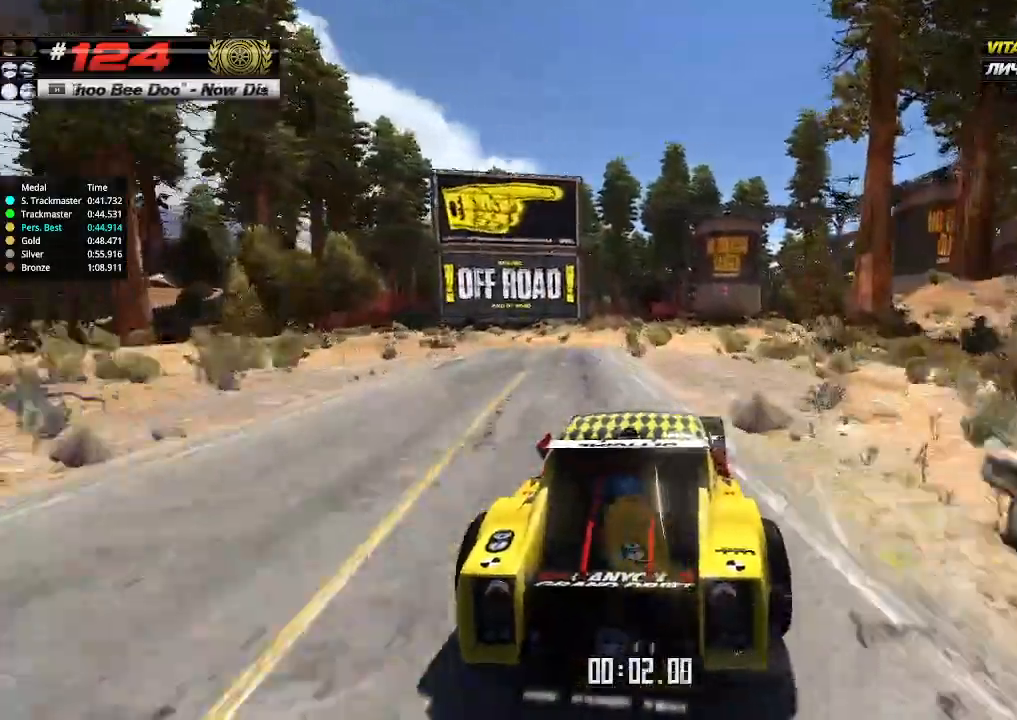
{"keys": ["up"], "events": [[267, "right", "down"], [367, "right", "up"]]}
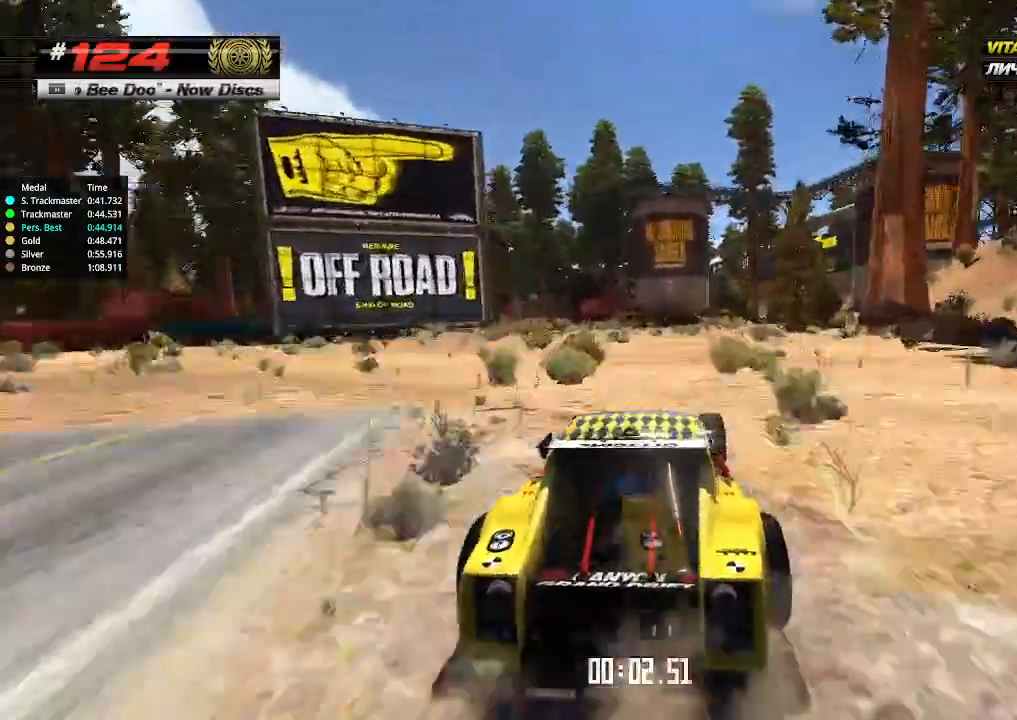
{"keys": ["up"], "events": [[200, "right", "down"], [300, "right", "up"]]}
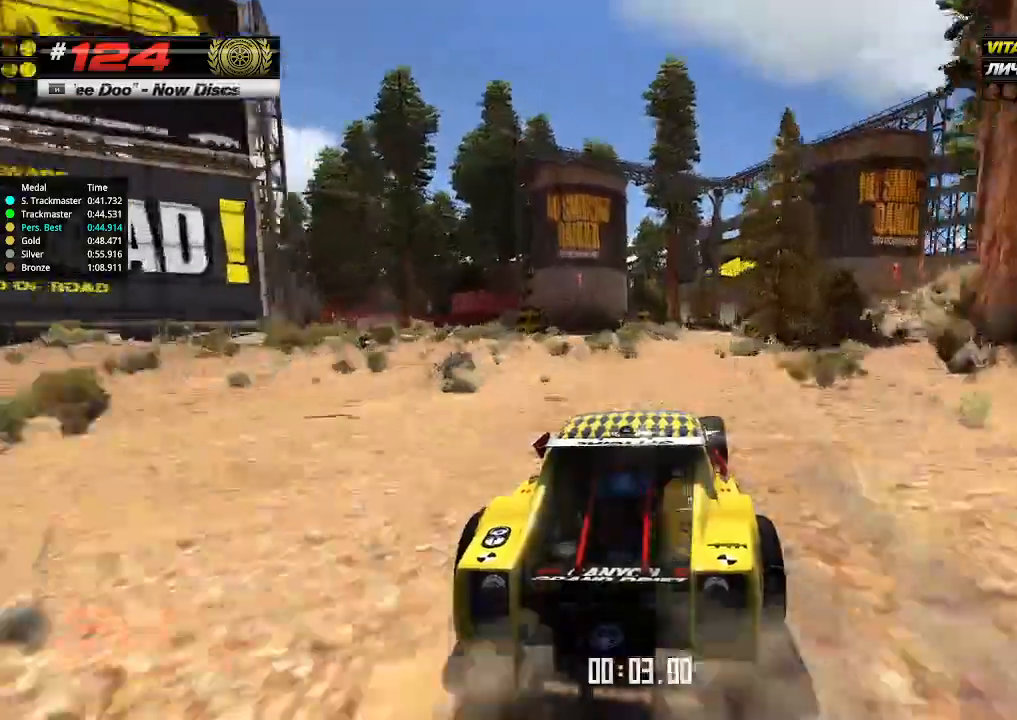
{"keys": ["up"], "events": [[300, "right", "down"], [367, "right", "up"]]}
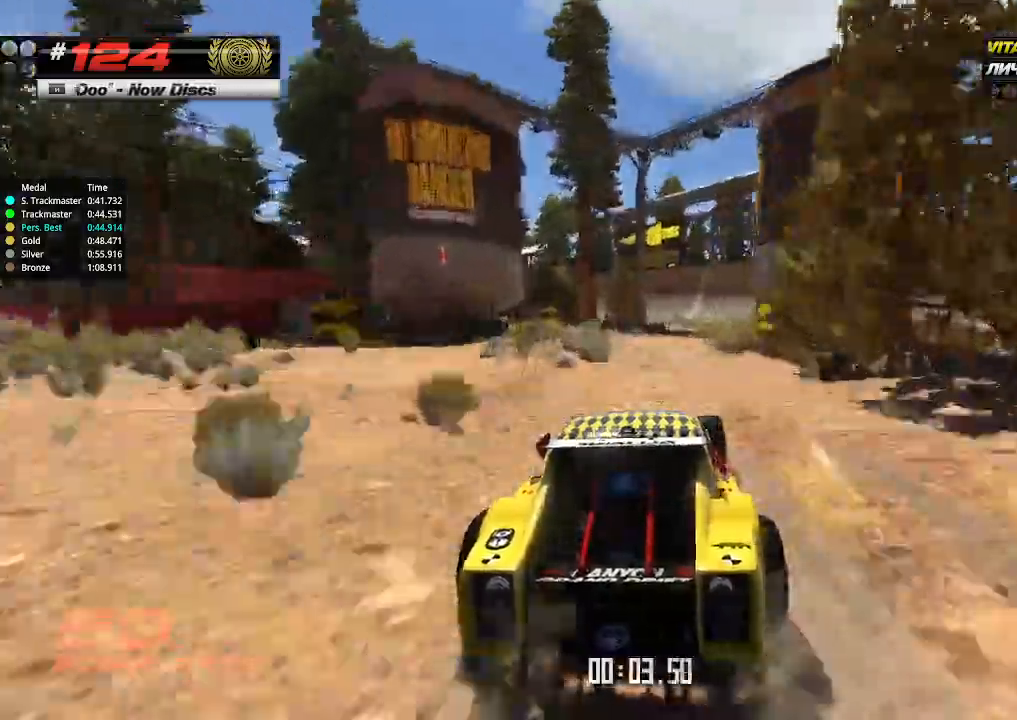
{"keys": ["up"], "events": []}
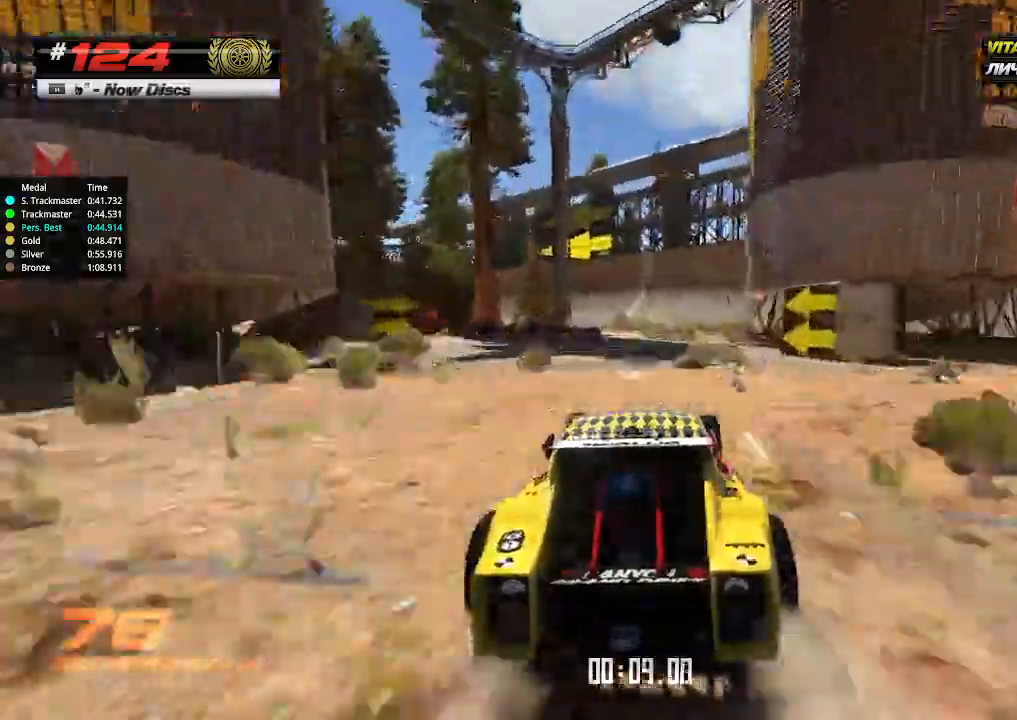
{"keys": ["up"], "events": [[33, "left", "down"], [100, "left", "up"], [400, "left", "down"], [500, "left", "up"]]}
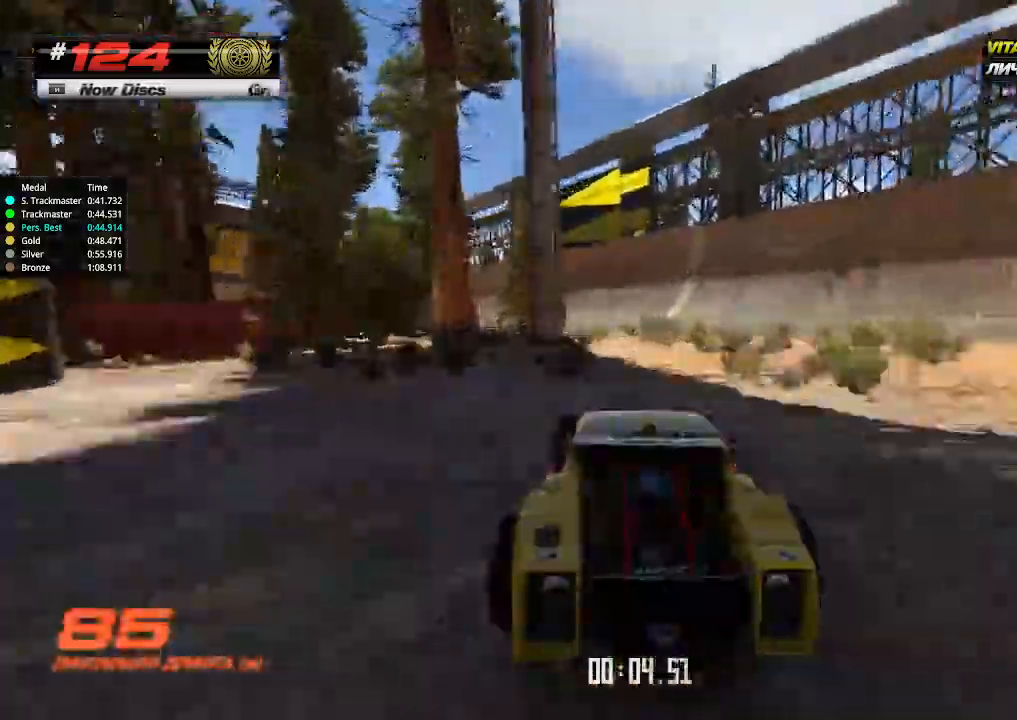
{"keys": ["left", "up"], "events": [[267, "left", "down"], [367, "left", "up"], [500, "left", "down"]]}
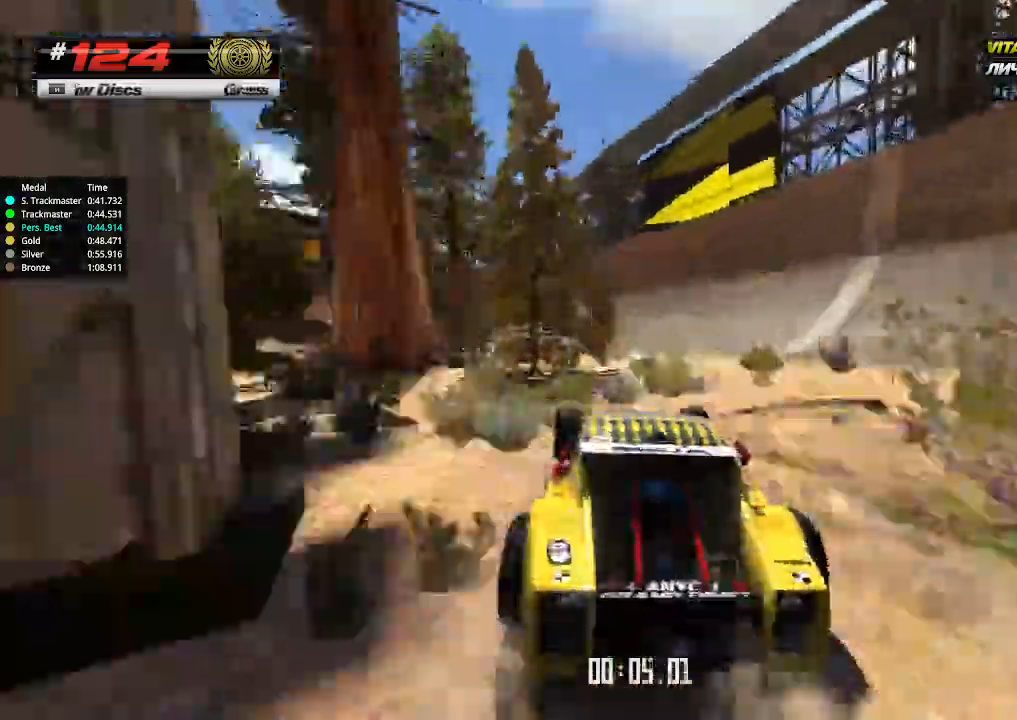
{"keys": ["up"], "events": [[100, "left", "up"], [200, "left", "down"], [333, "left", "up"]]}
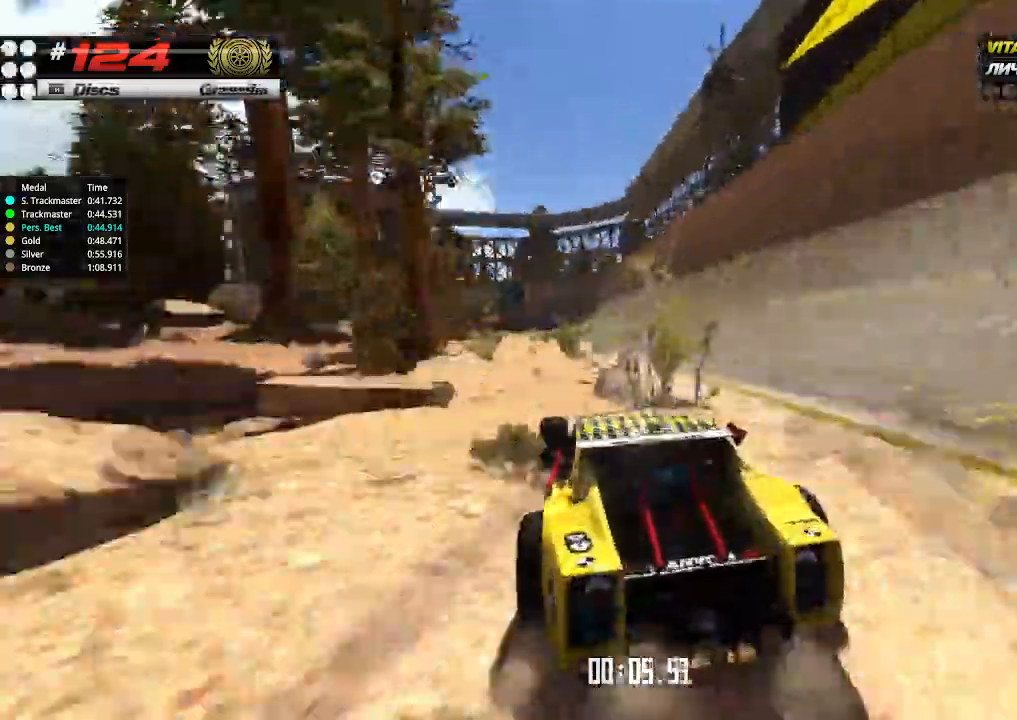
{"keys": ["up"], "events": [[133, "left", "down"], [233, "left", "up"]]}
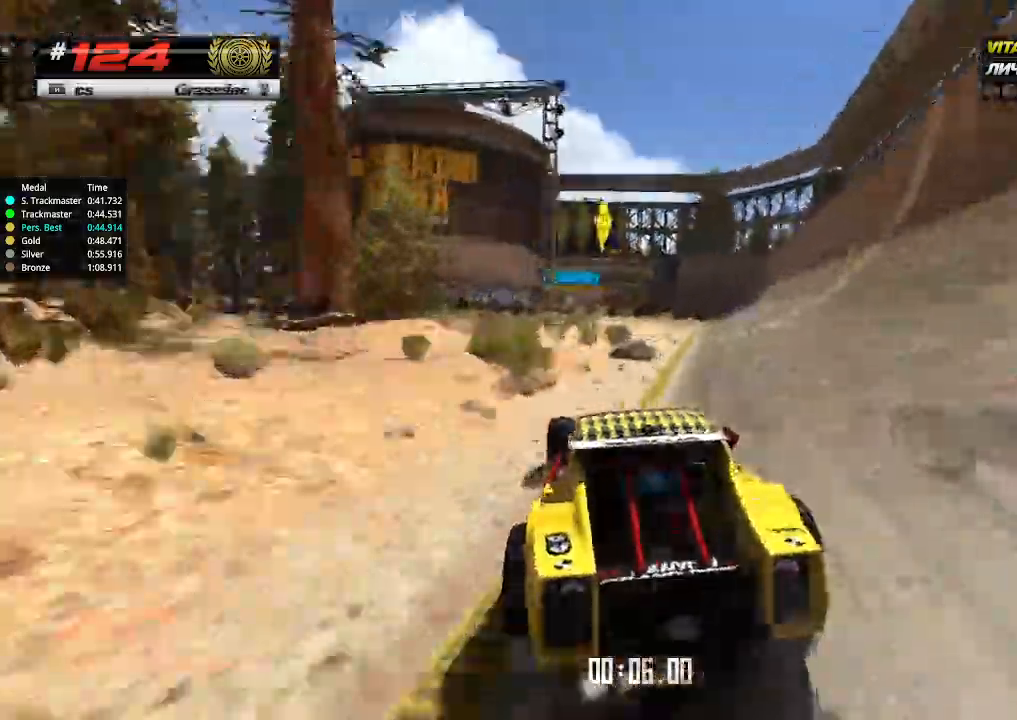
{"keys": ["up"], "events": [[100, "right", "down"], [200, "right", "up"]]}
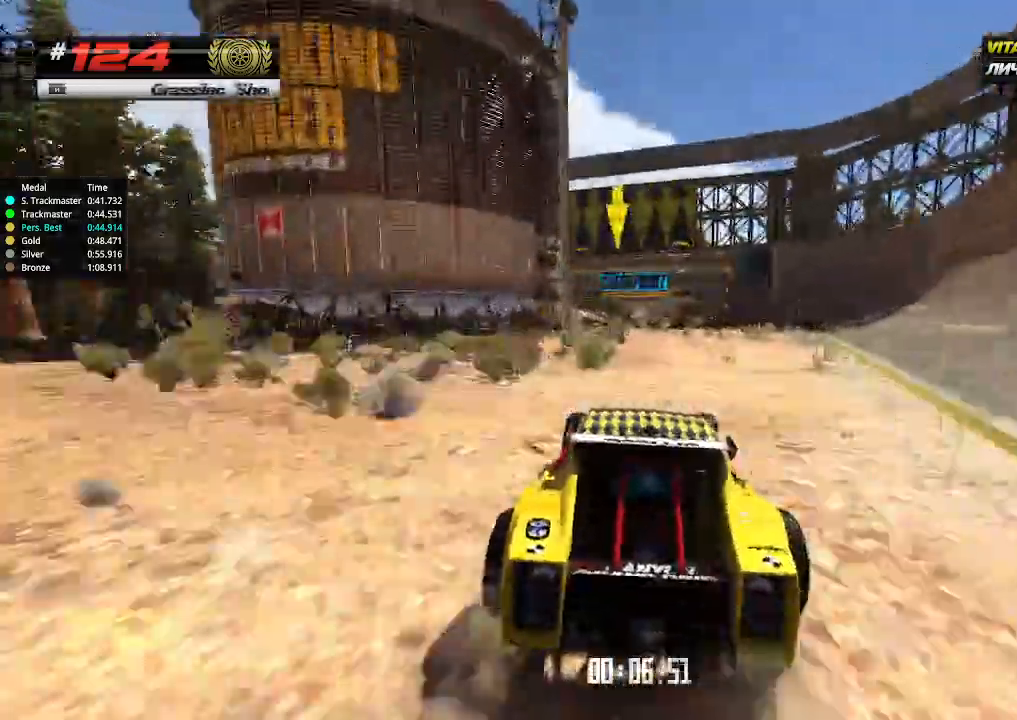
{"keys": ["up"], "events": []}
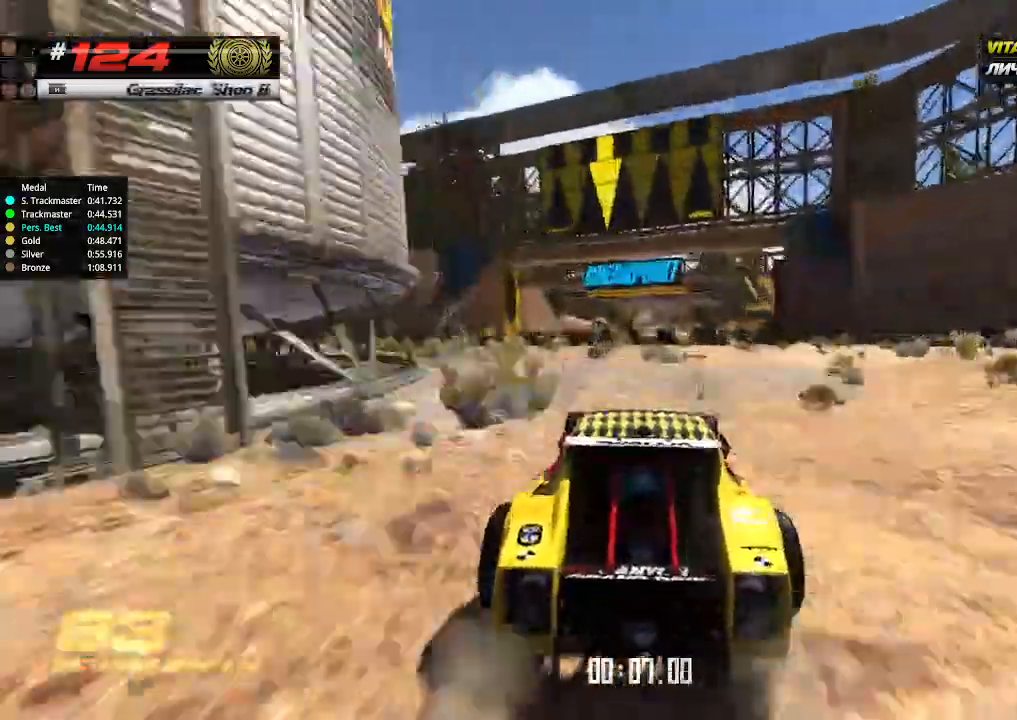
{"keys": ["up"], "events": [[367, "right", "down"], [433, "right", "up"]]}
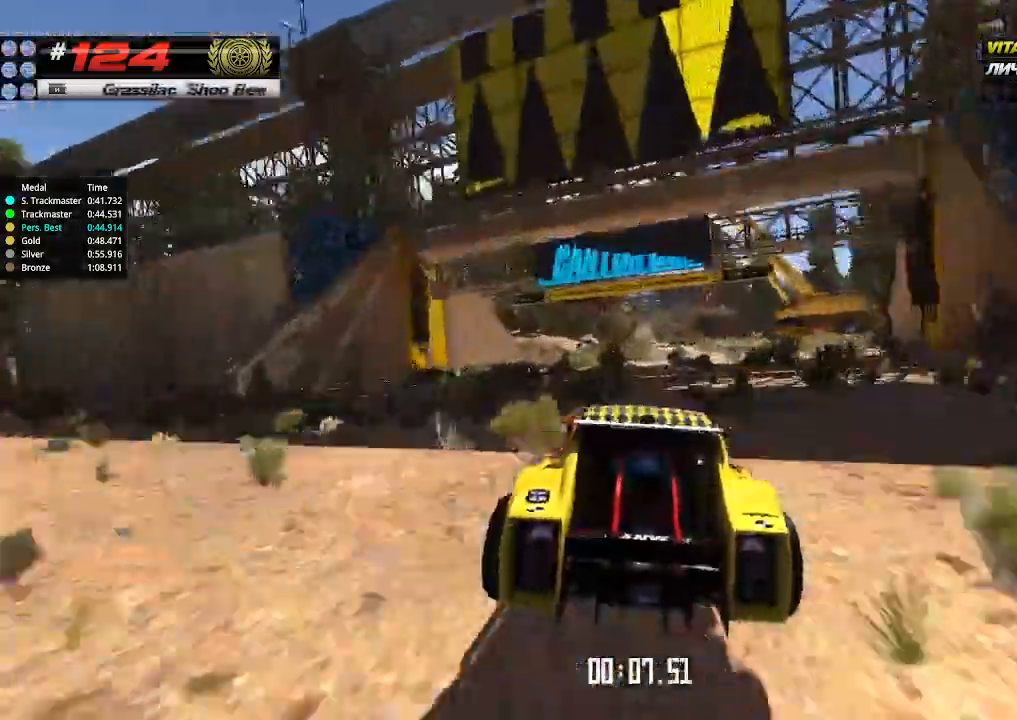
{"keys": ["up"], "events": [[300, "right", "down"], [367, "right", "up"]]}
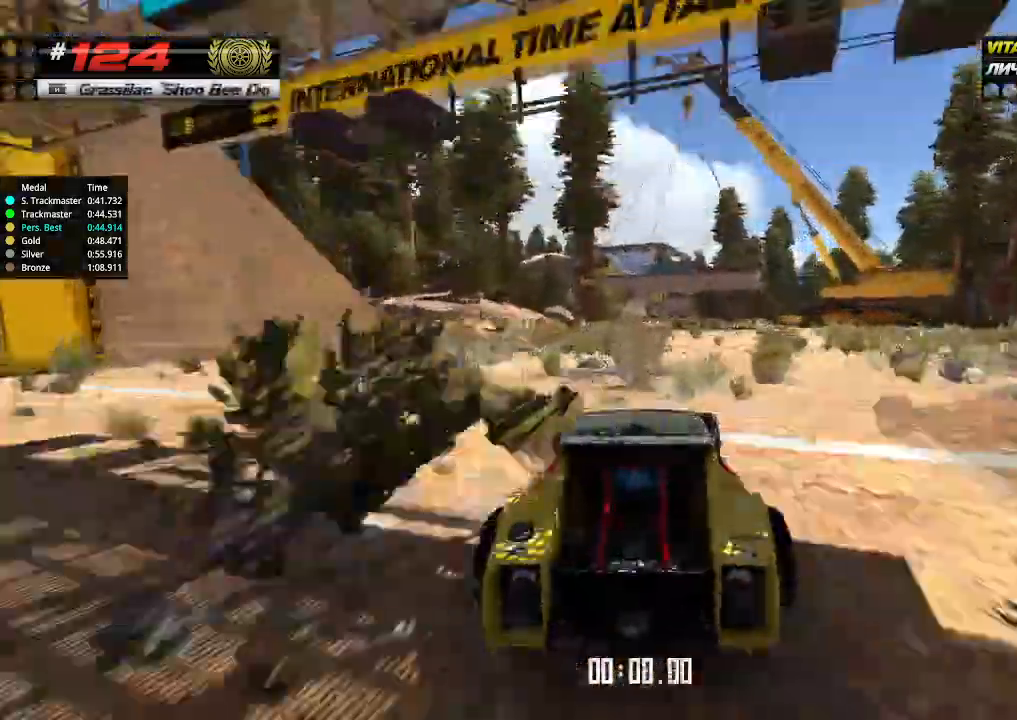
{"keys": ["up"], "events": []}
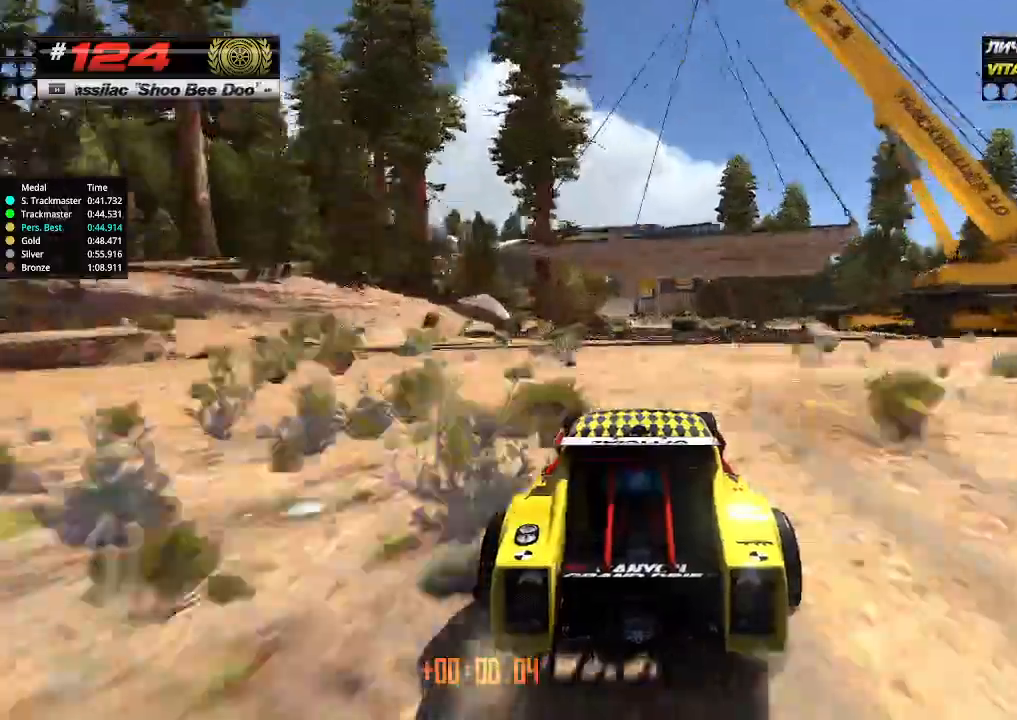
{"keys": ["up"], "events": []}
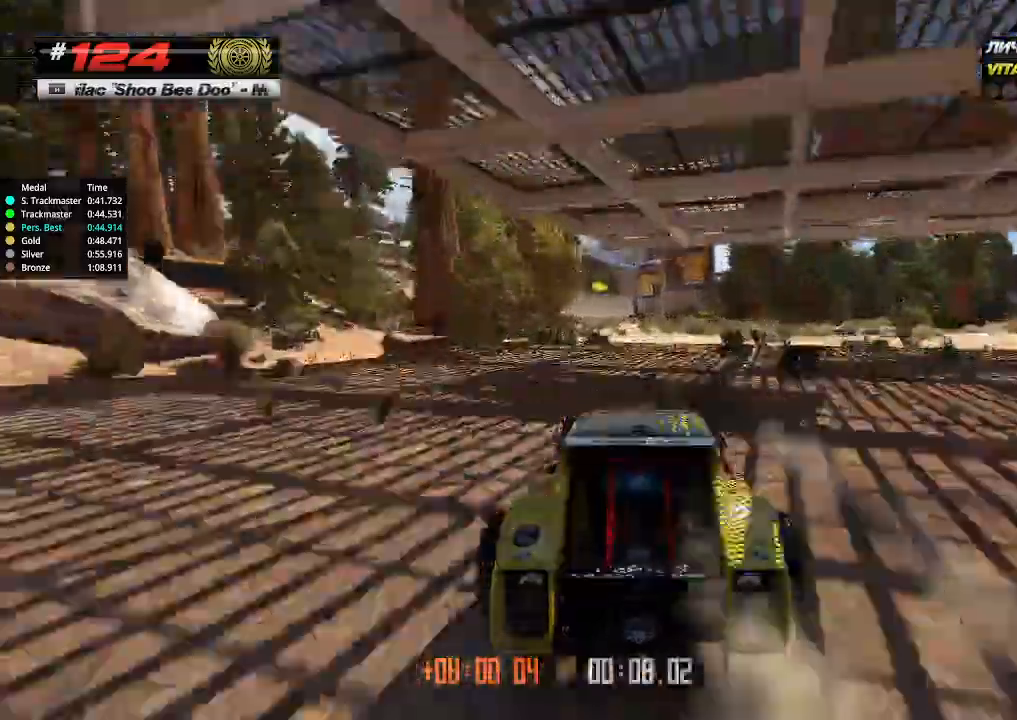
{"keys": ["up"], "events": [[267, "left", "down"], [333, "left", "up"]]}
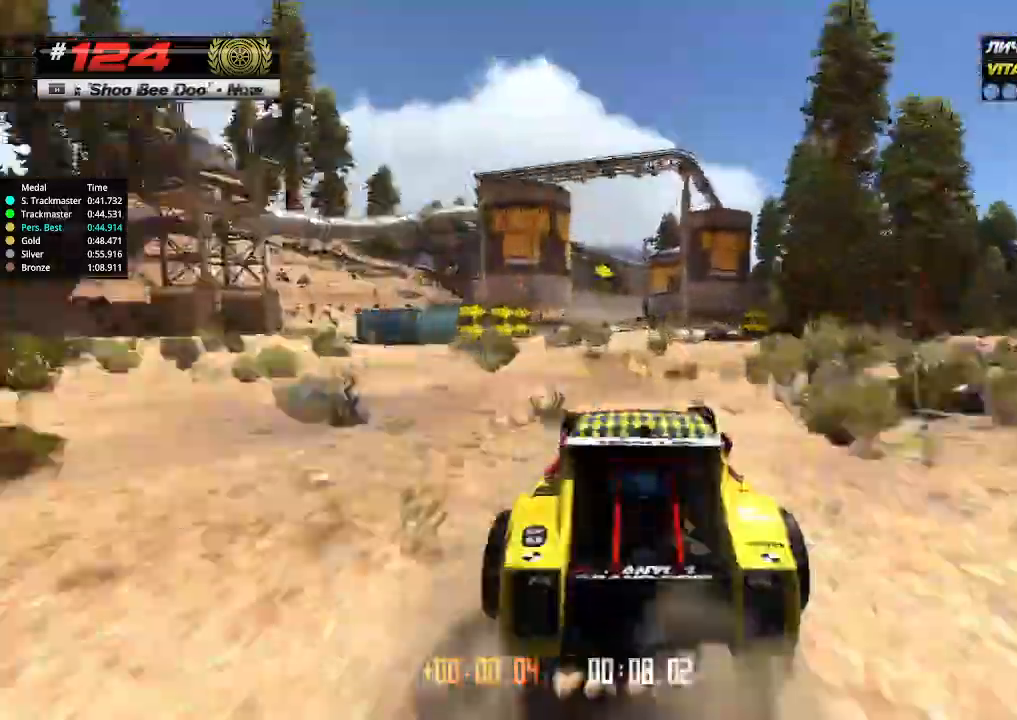
{"keys": ["up"], "events": []}
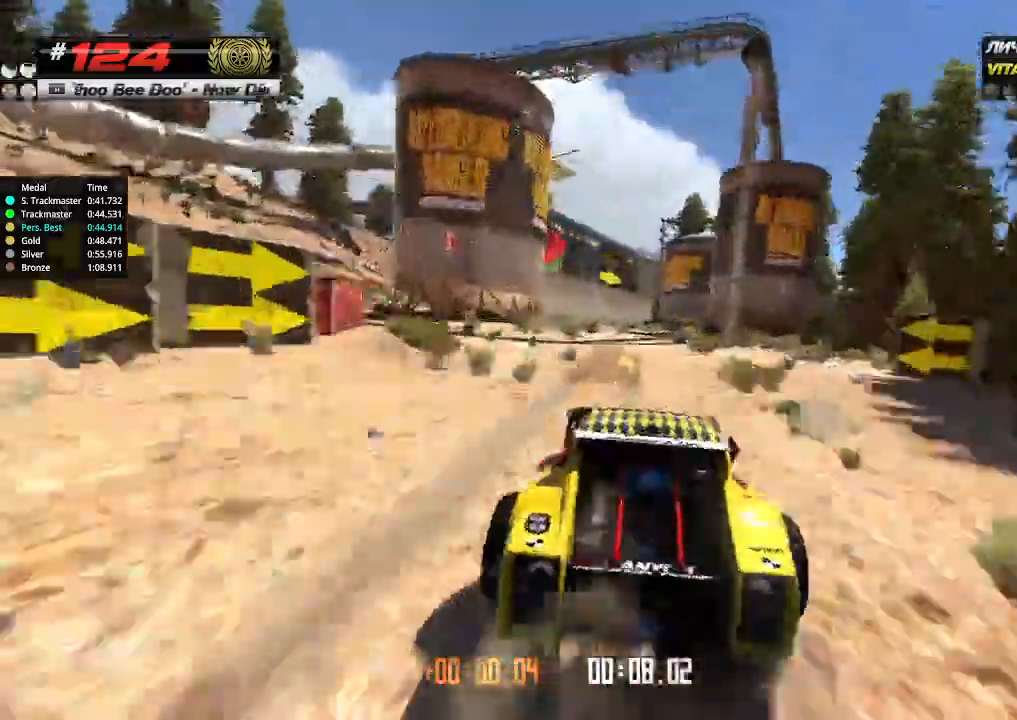
{"keys": ["left", "up"], "events": [[467, "left", "down"]]}
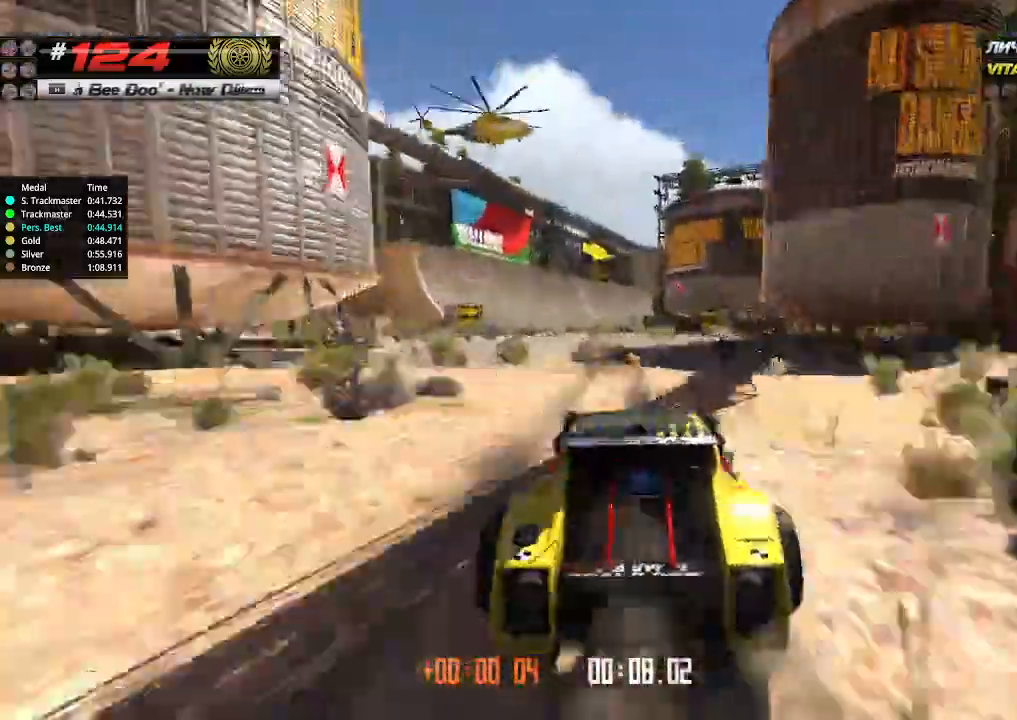
{"keys": ["up"], "events": [[67, "left", "up"]]}
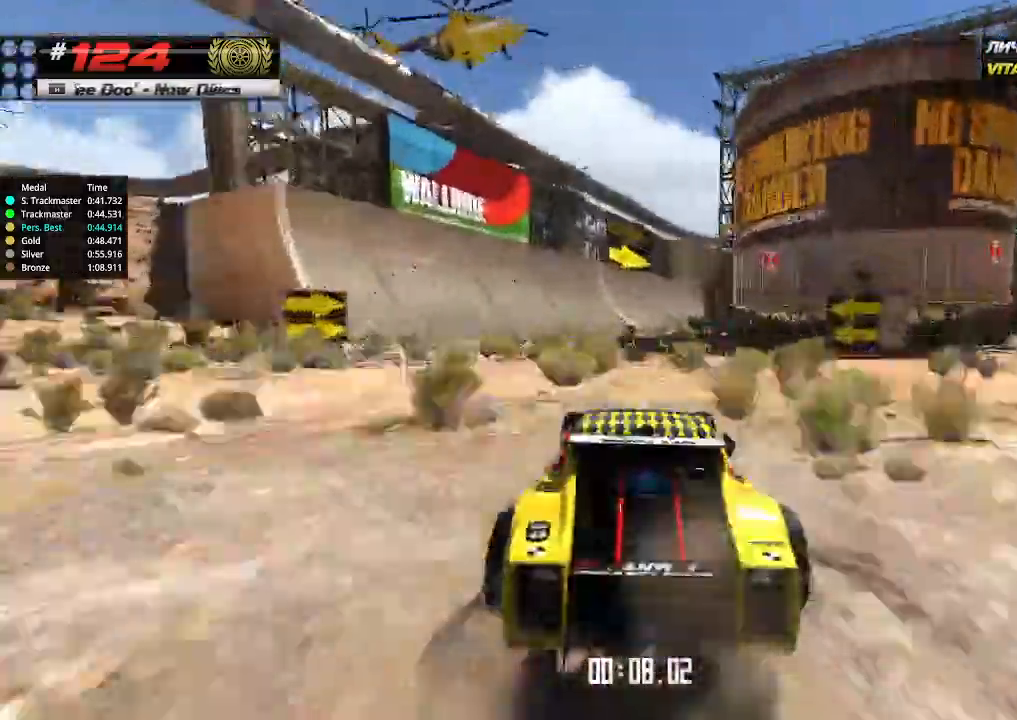
{"keys": ["up"], "events": [[167, "right", "down"], [233, "right", "up"]]}
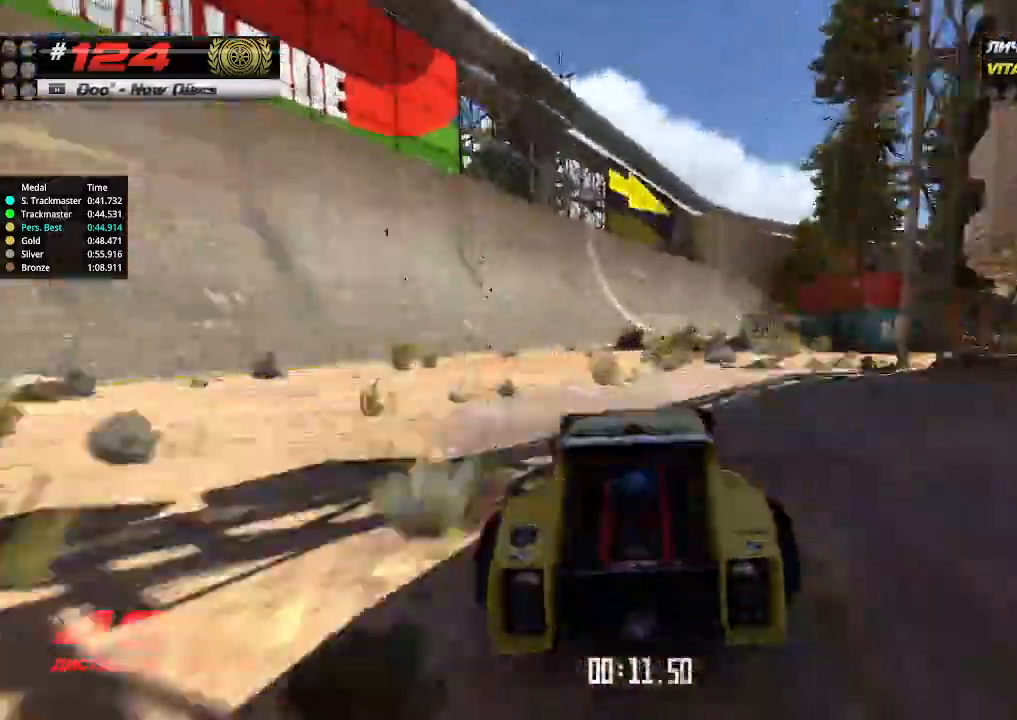
{"keys": ["up"], "events": [[33, "right", "down"], [267, "right", "up"]]}
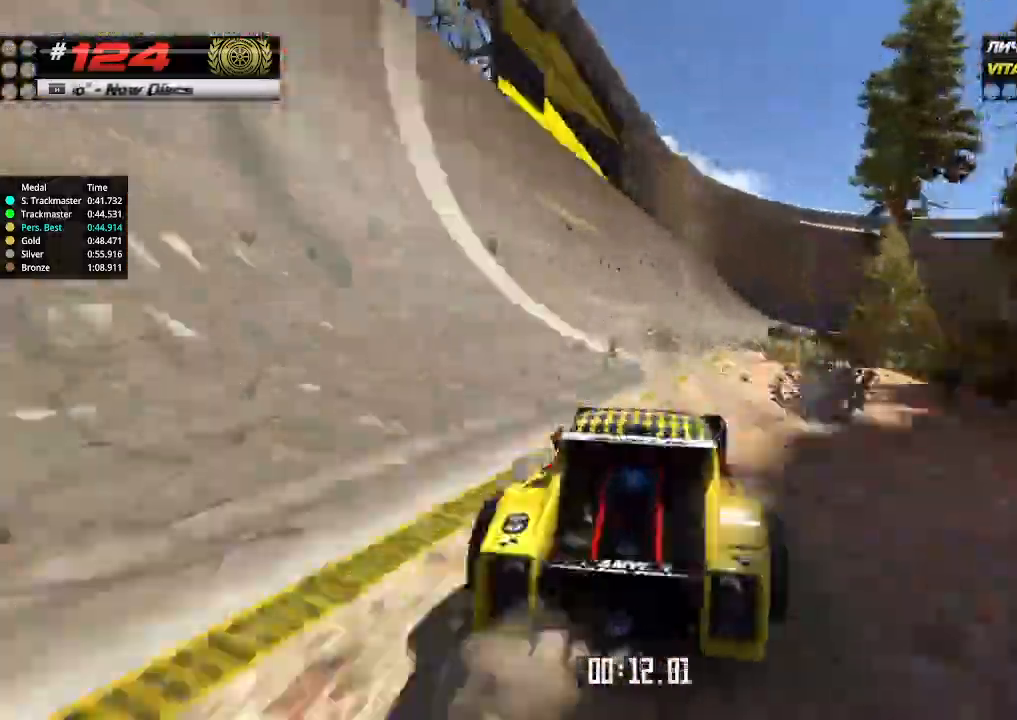
{"keys": ["right", "up"], "events": [[167, "right", "down"], [200, "right", "up"], [400, "right", "down"]]}